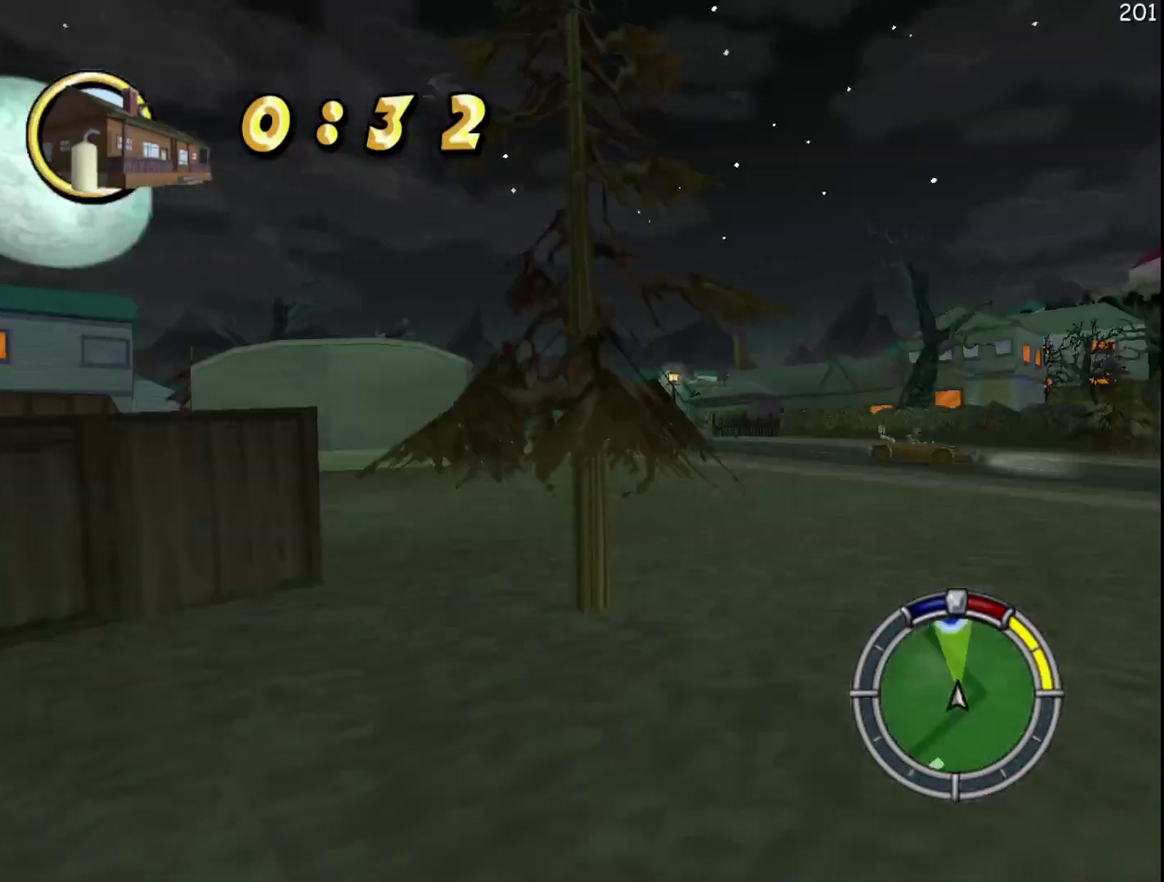
Gameplay with a controller (Xbox layout); each line is a JSON object with the inputs held at the frame after it. "events" lists button and stick changes between this image and that frame as [ms after this image, input, new state], when the widget could be followed in between. Not read: L3 R3.
{"buttons": ["R2", "DPAD_LEFT"], "left_stick": "left", "events": [[167, "DPAD_LEFT", "down"], [167, "left_stick", "left"], [350, "DPAD_LEFT", "up"], [350, "left_stick", "center"], [467, "DPAD_LEFT", "down"], [467, "left_stick", "left"]]}
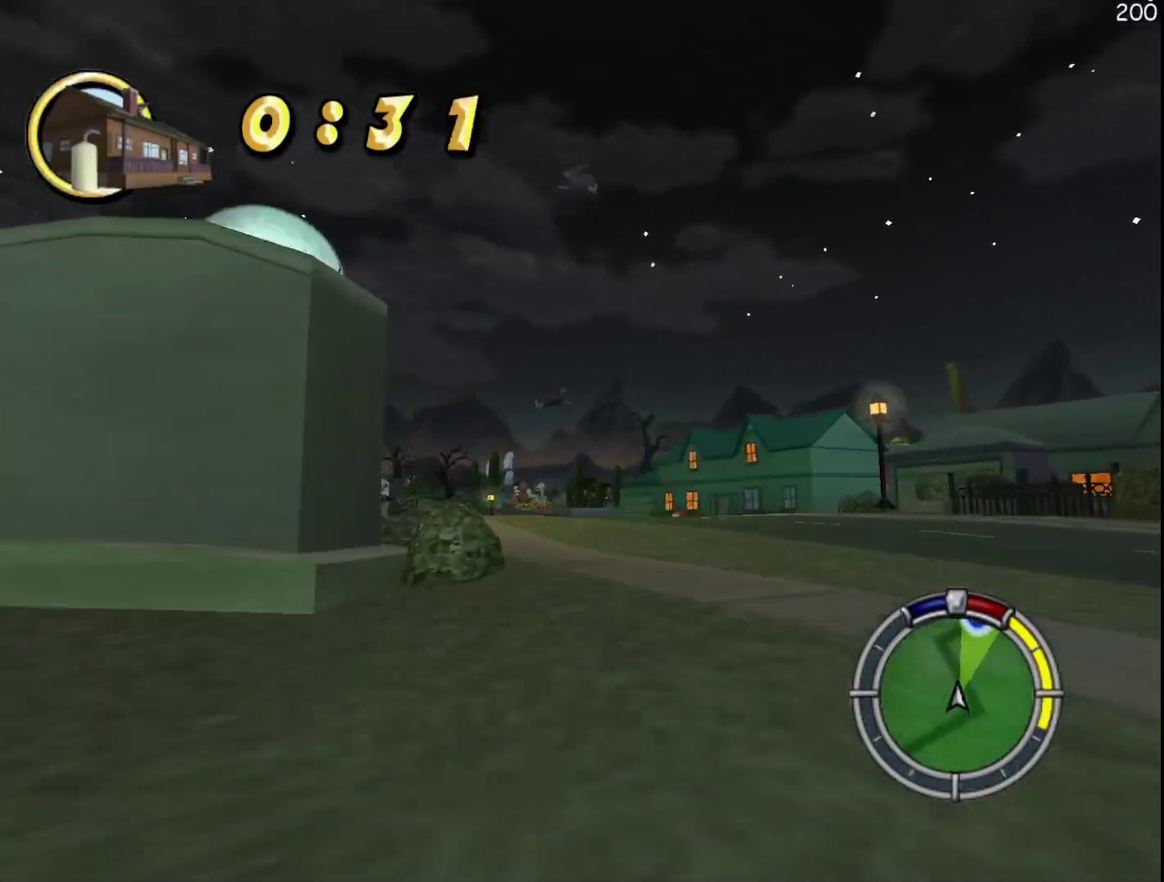
{"buttons": ["R2"], "left_stick": "center", "events": [[283, "DPAD_LEFT", "up"], [283, "left_stick", "center"]]}
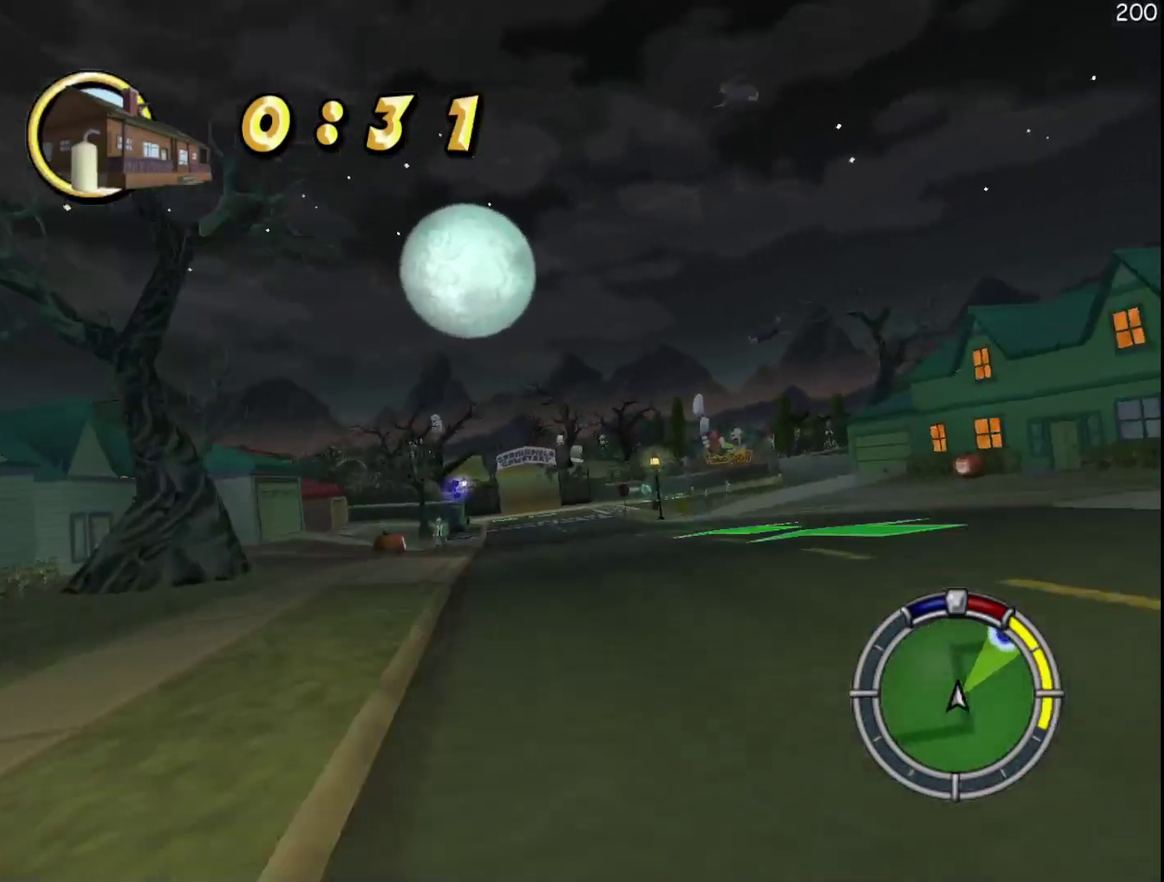
{"buttons": ["R2", "DPAD_LEFT"], "left_stick": "left", "events": [[167, "DPAD_LEFT", "down"], [167, "left_stick", "left"], [283, "DPAD_LEFT", "up"], [283, "left_stick", "center"], [500, "DPAD_LEFT", "down"], [500, "left_stick", "left"]]}
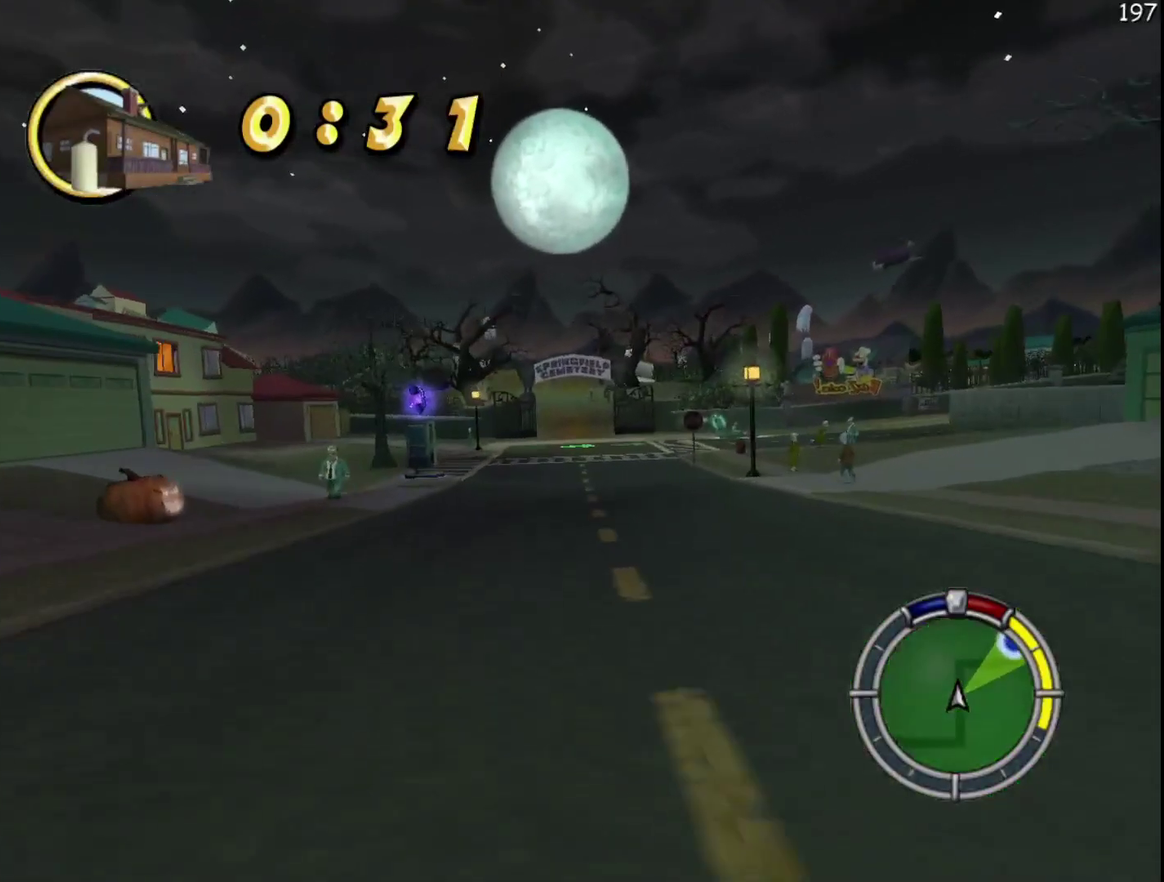
{"buttons": ["R2"], "left_stick": "center", "events": [[83, "DPAD_LEFT", "up"], [83, "left_stick", "center"]]}
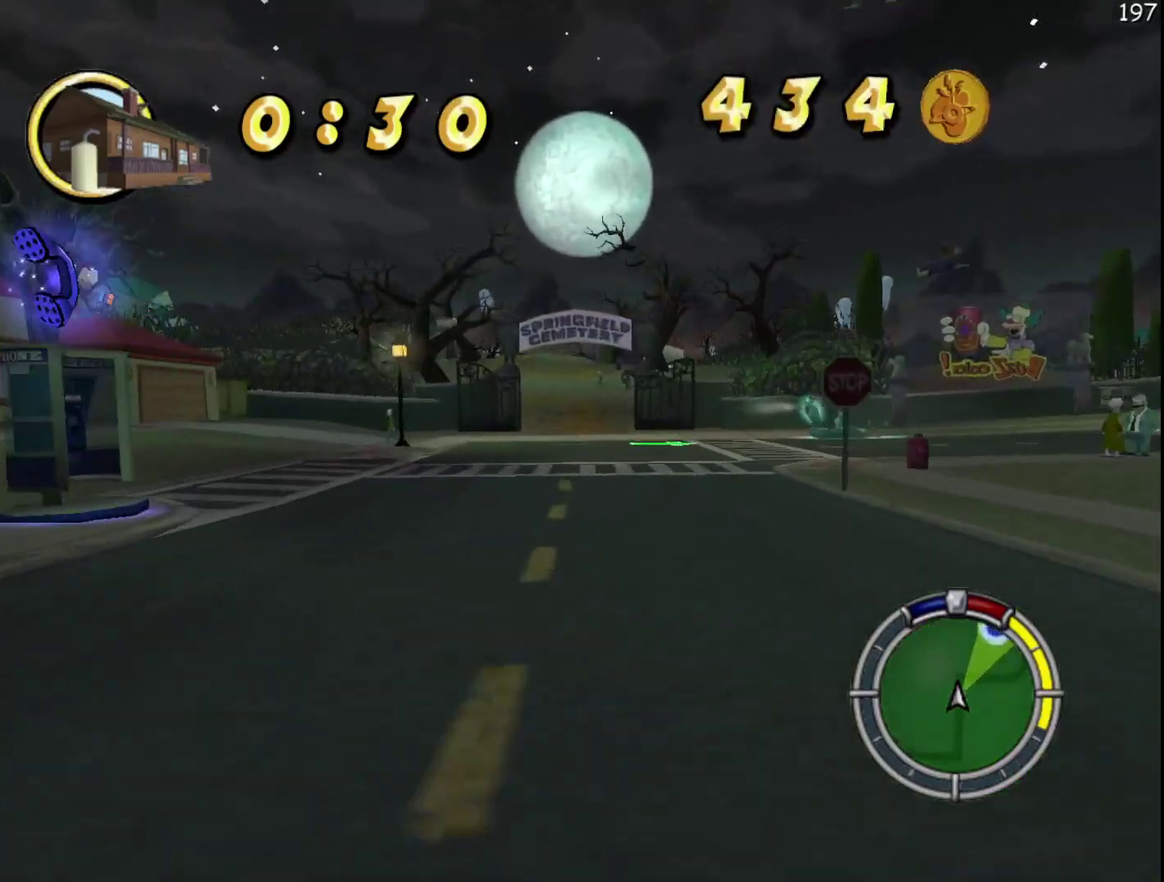
{"buttons": ["R2"], "left_stick": "center", "events": [[17, "DPAD_LEFT", "down"], [17, "left_stick", "left"], [150, "DPAD_LEFT", "up"], [150, "left_stick", "center"], [433, "DPAD_RIGHT", "down"], [433, "left_stick", "right"], [483, "DPAD_RIGHT", "up"], [483, "left_stick", "center"]]}
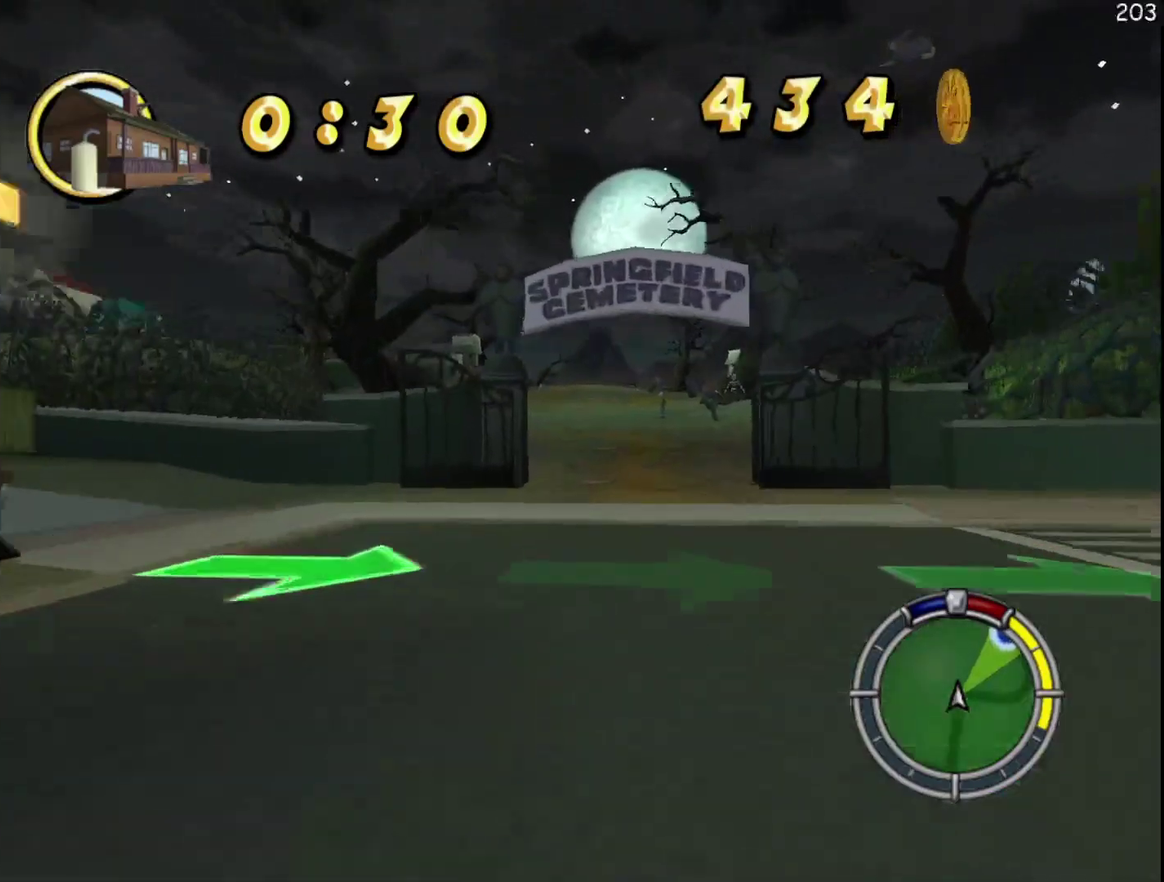
{"buttons": ["R2"], "left_stick": "center", "events": []}
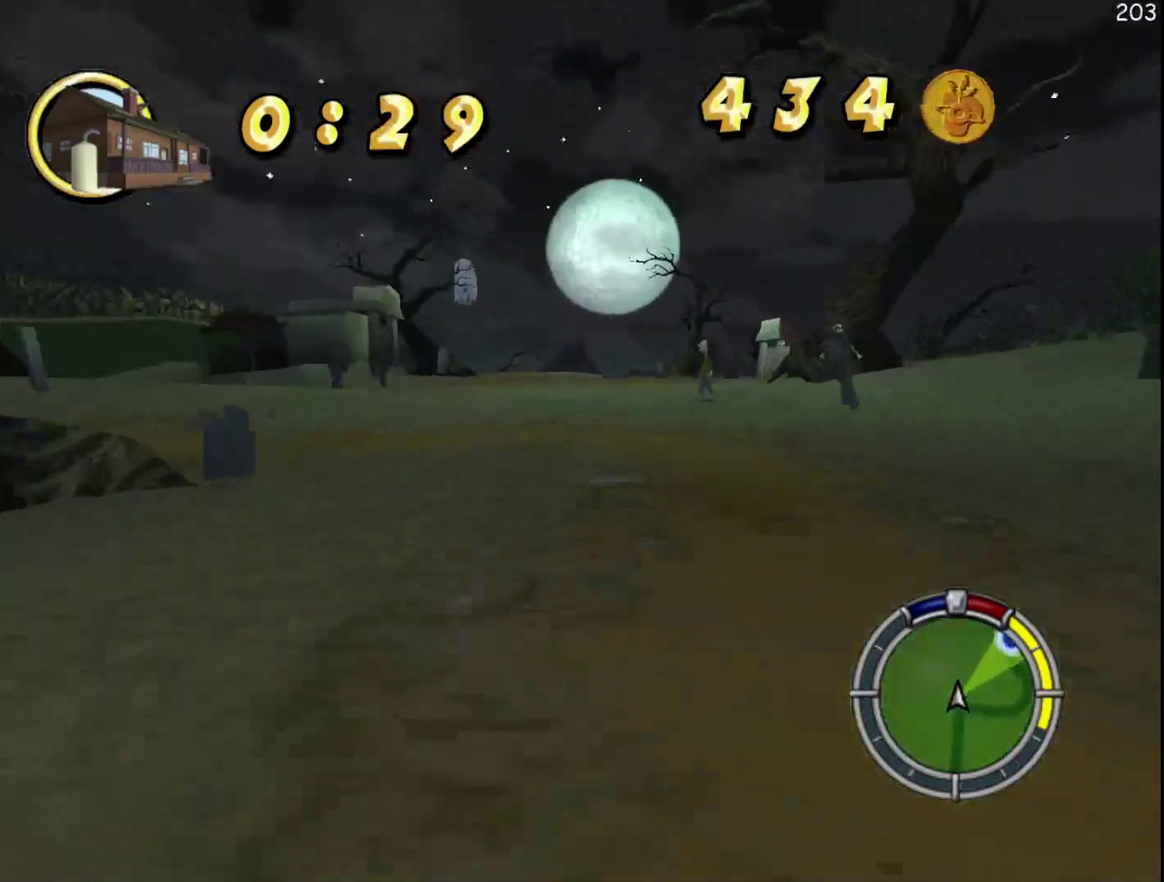
{"buttons": ["R2"], "left_stick": "center", "events": []}
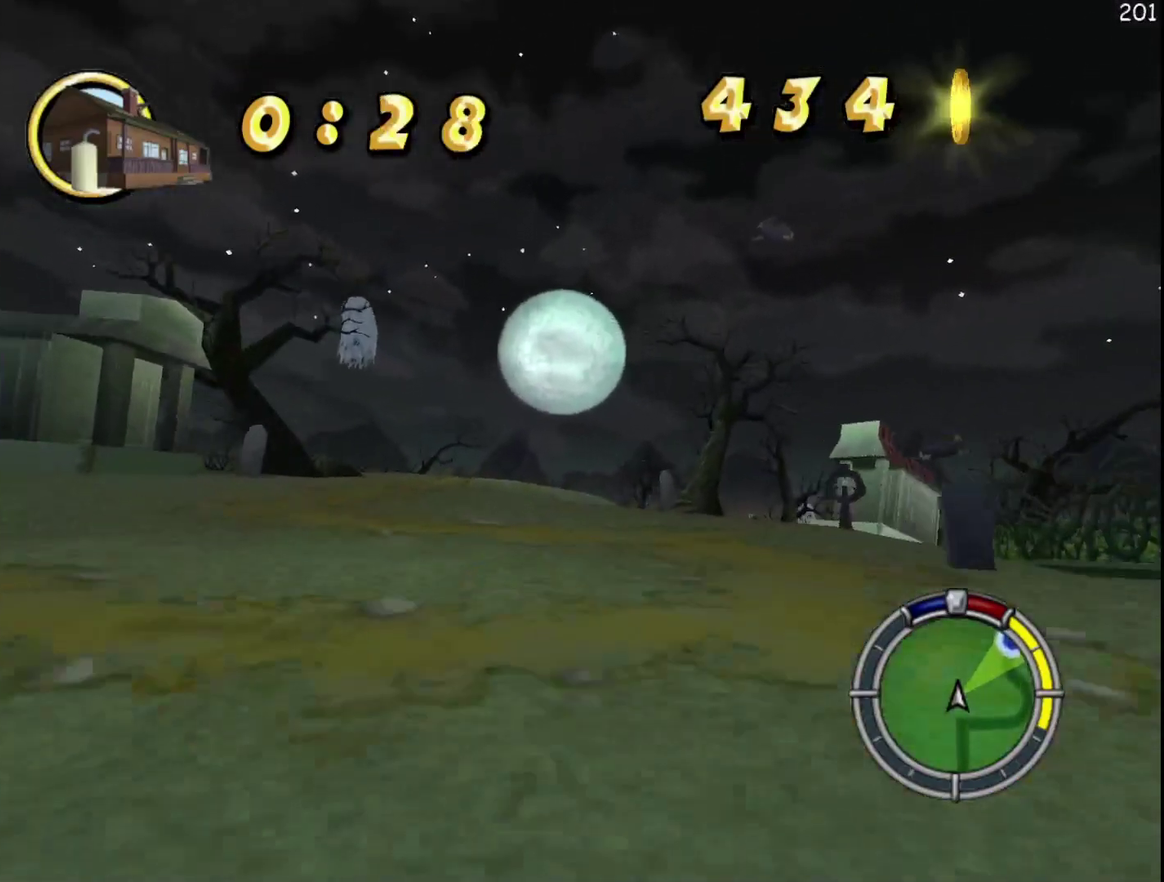
{"buttons": ["R2"], "left_stick": "center", "events": [[133, "DPAD_RIGHT", "down"], [133, "left_stick", "right"], [200, "DPAD_RIGHT", "up"], [200, "left_stick", "center"], [367, "DPAD_LEFT", "down"], [367, "left_stick", "left"], [467, "DPAD_LEFT", "up"], [467, "left_stick", "center"]]}
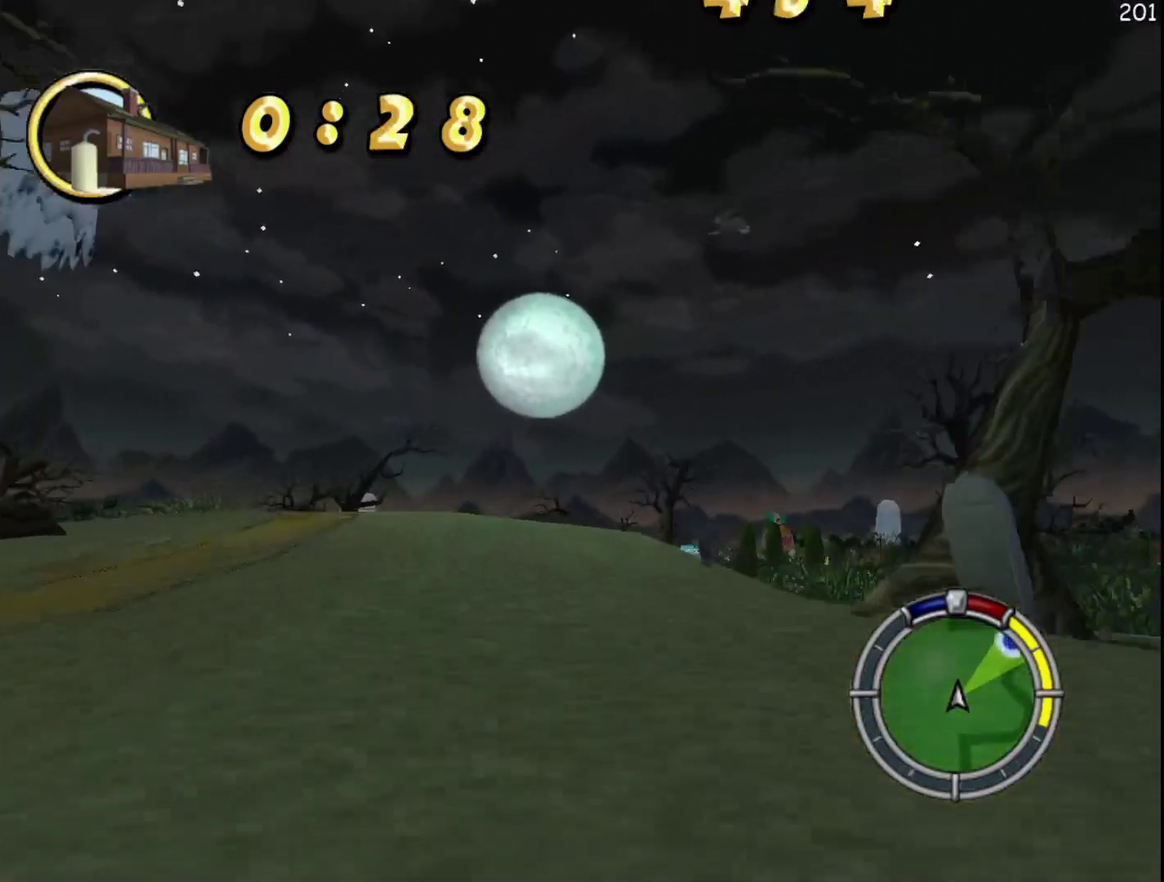
{"buttons": ["R2"], "left_stick": "center", "events": []}
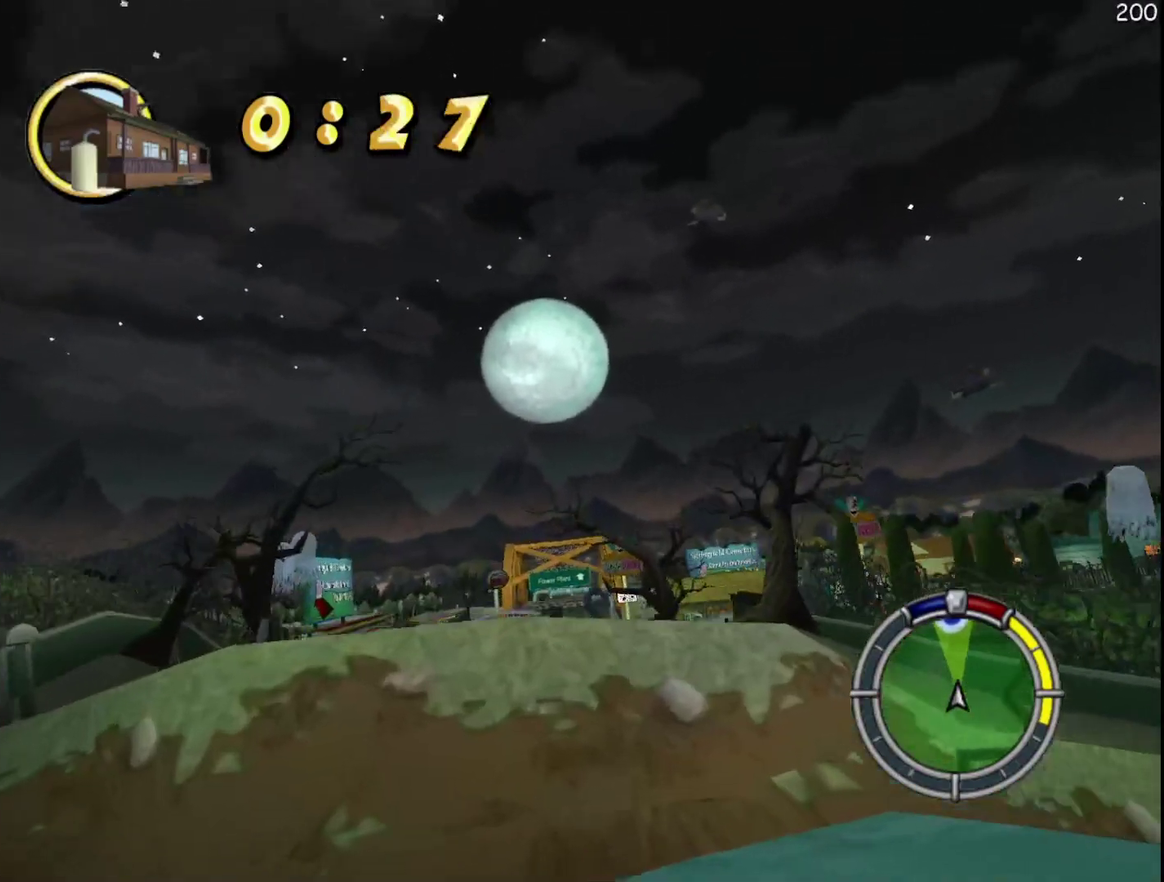
{"buttons": ["A", "R2"], "left_stick": "center", "events": [[450, "A", "down"]]}
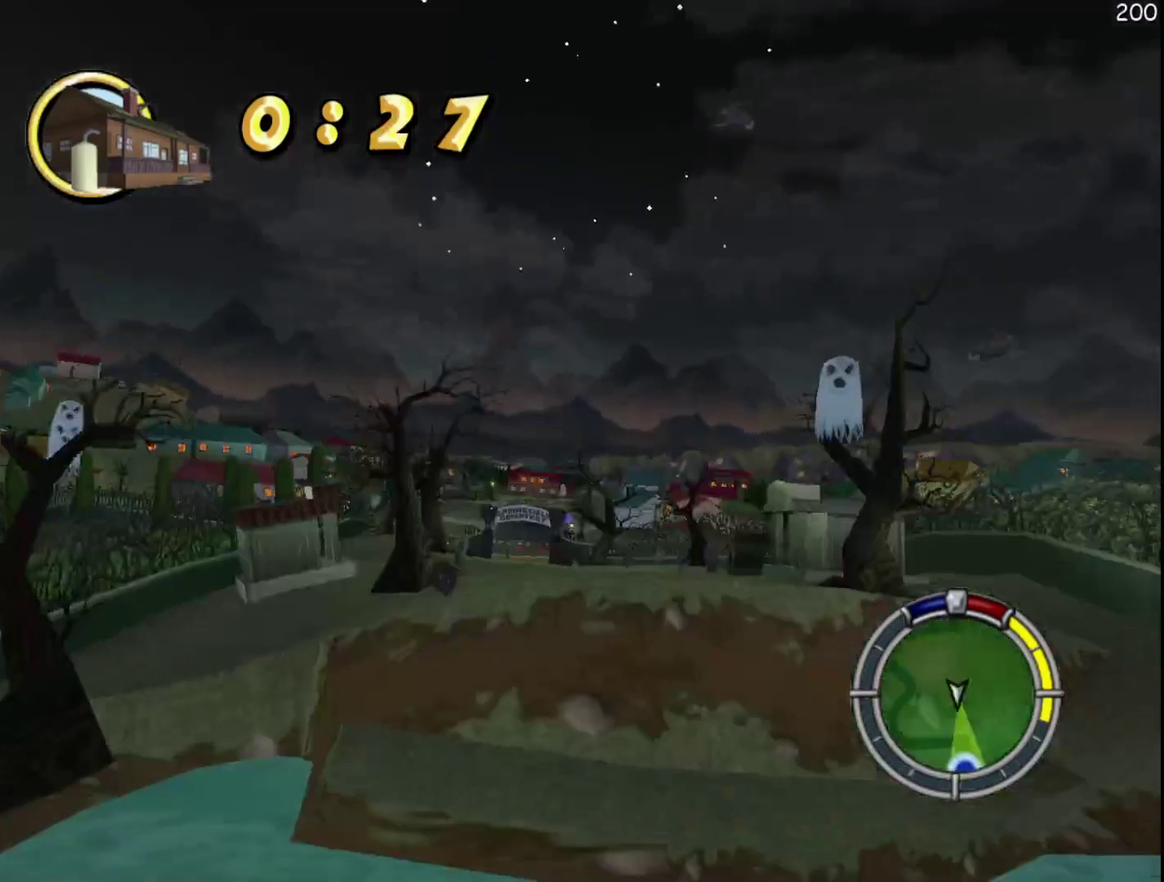
{"buttons": ["R2"], "left_stick": "center", "events": [[217, "A", "up"]]}
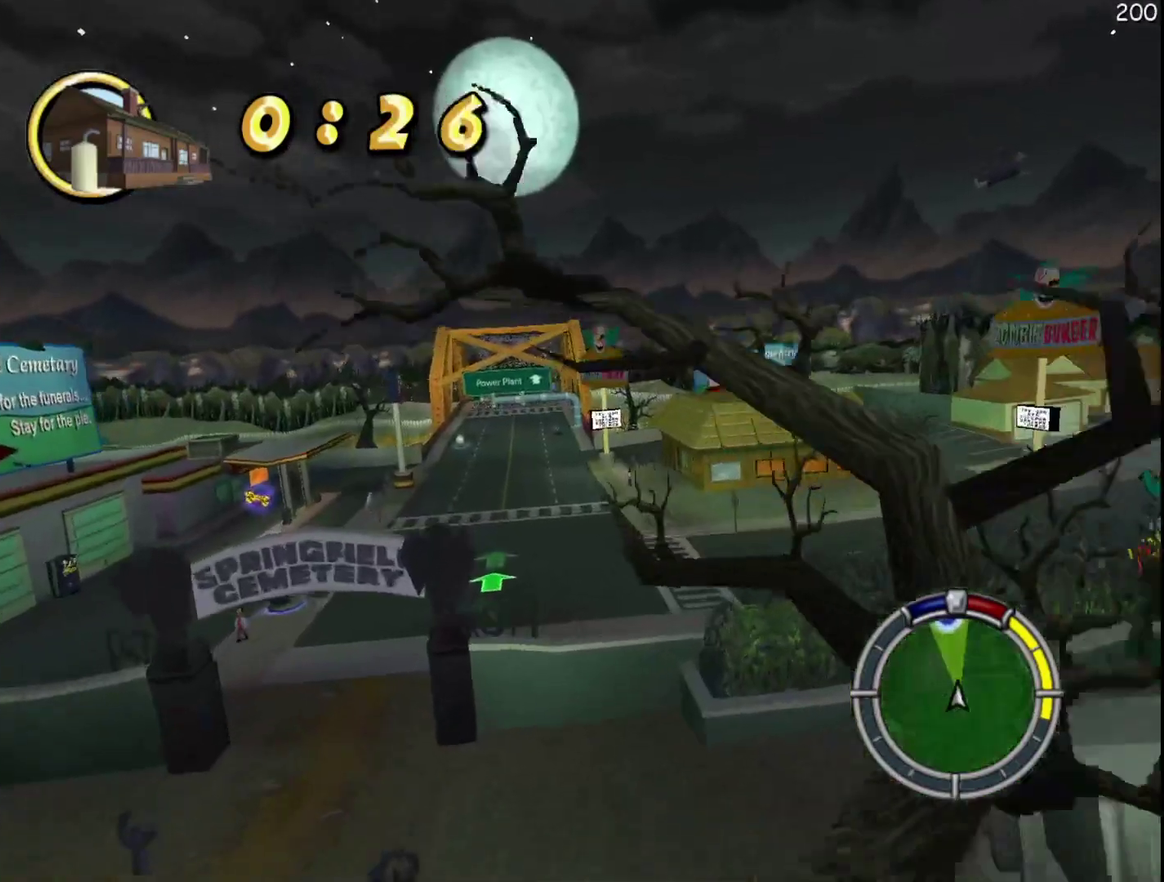
{"buttons": ["R2"], "left_stick": "center", "events": []}
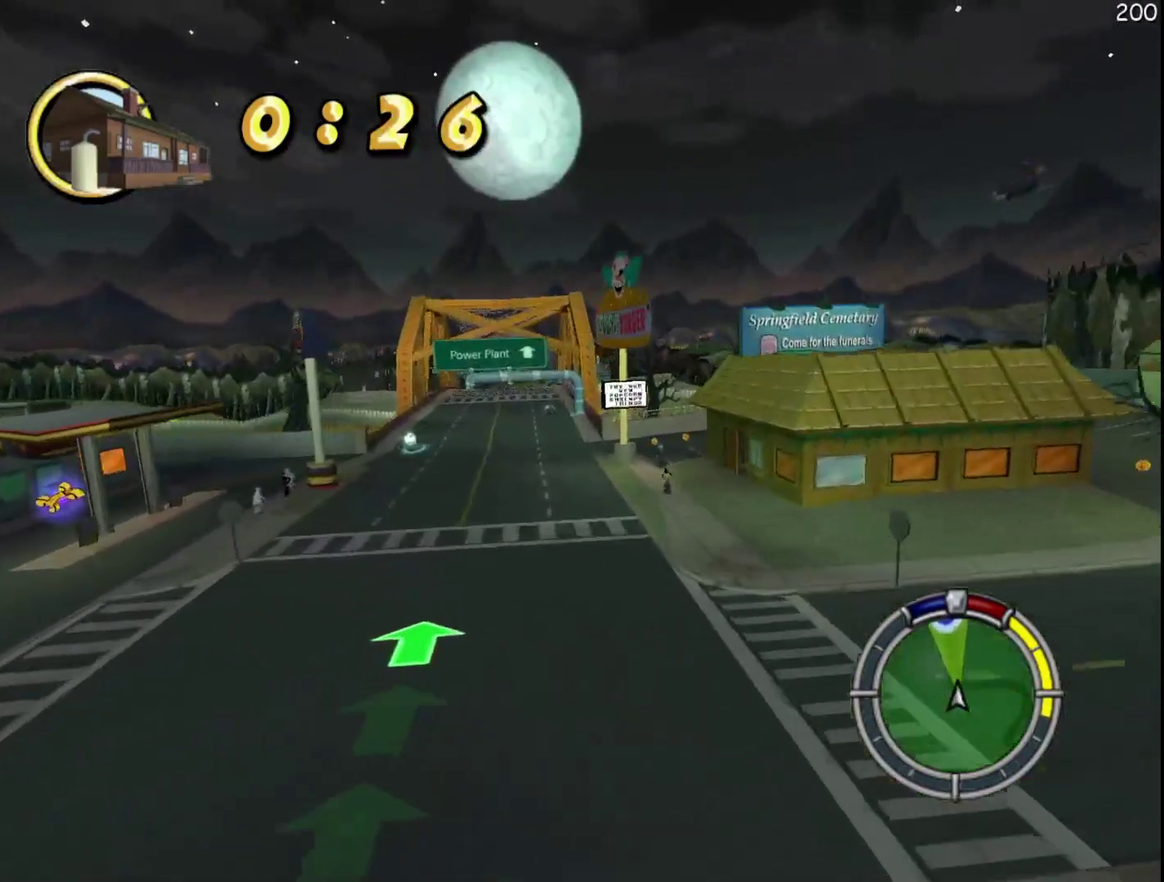
{"buttons": ["R2", "DPAD_LEFT"], "left_stick": "left", "events": [[267, "DPAD_LEFT", "down"], [267, "left_stick", "left"]]}
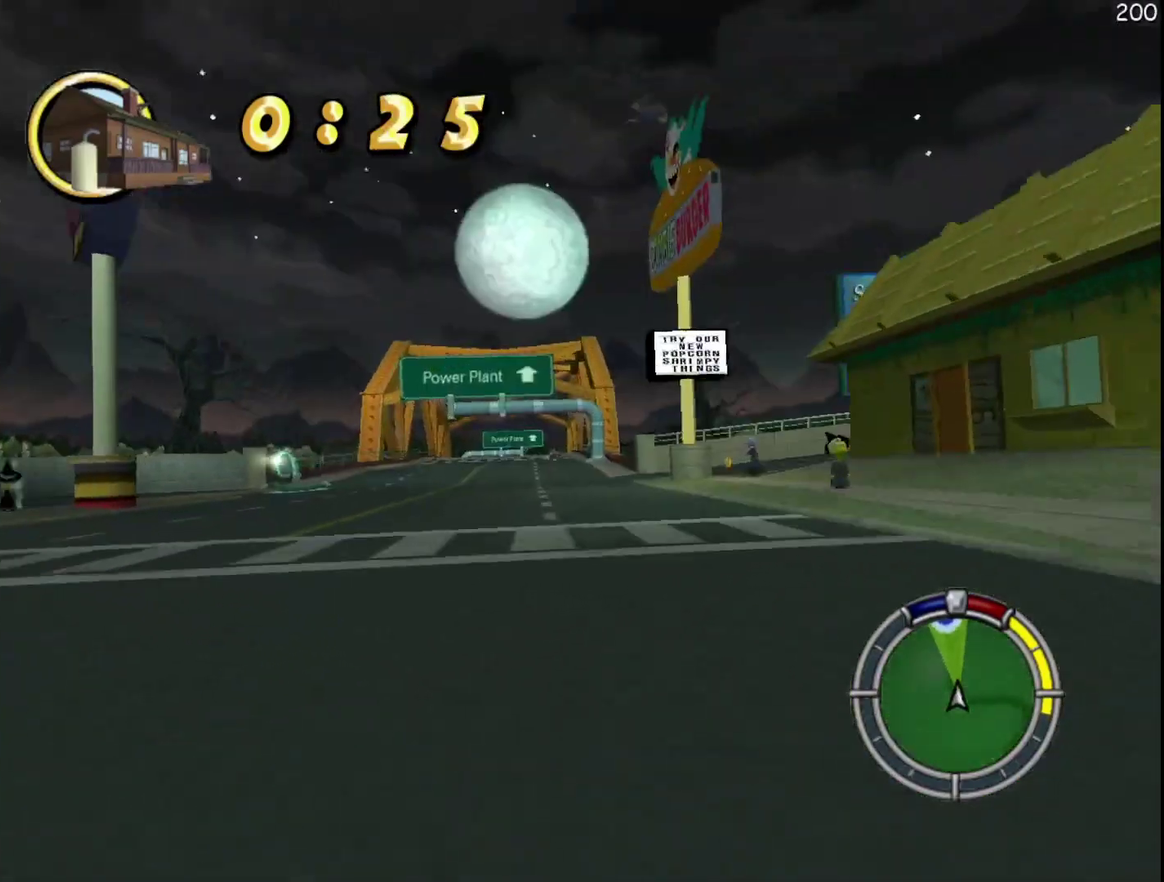
{"buttons": ["R2"], "left_stick": "center", "events": [[33, "DPAD_LEFT", "up"], [33, "left_stick", "center"], [367, "DPAD_LEFT", "down"], [367, "left_stick", "left"], [467, "DPAD_LEFT", "up"], [467, "left_stick", "center"]]}
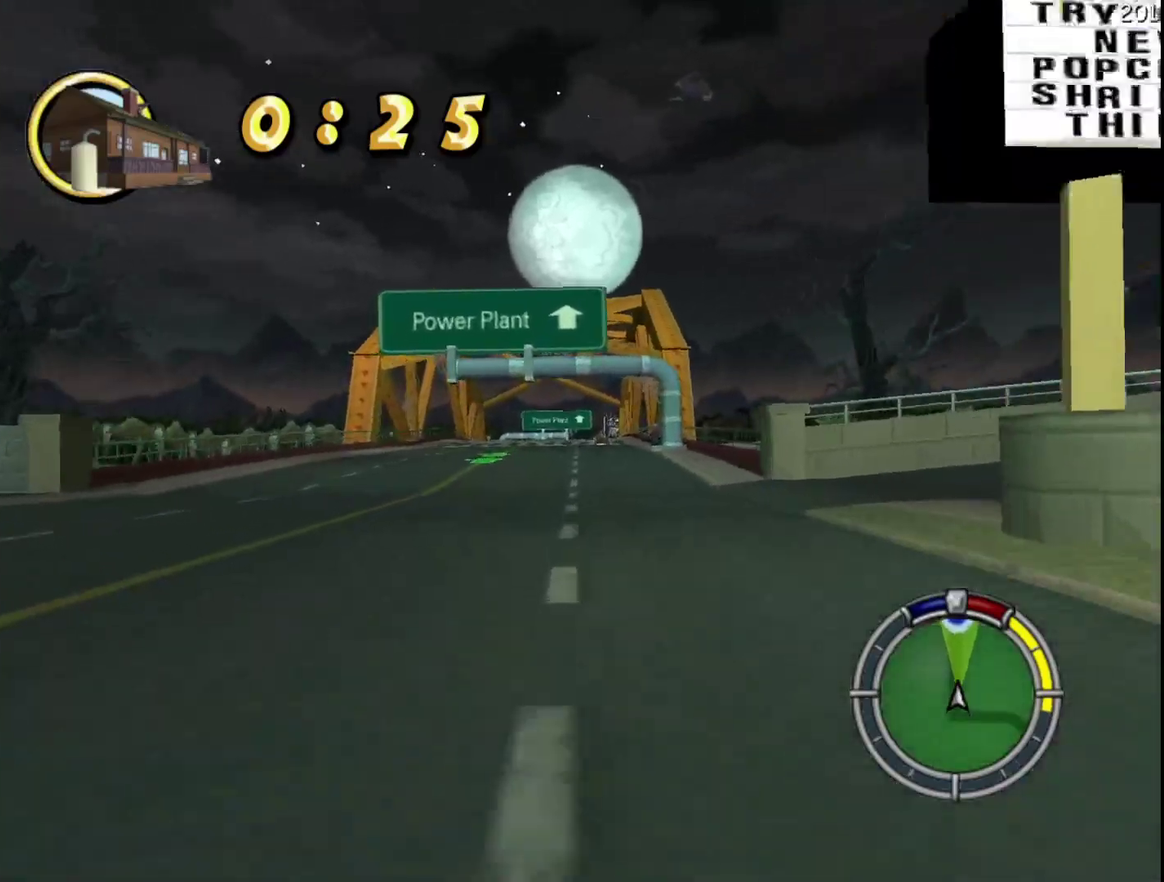
{"buttons": ["R2"], "left_stick": "center", "events": []}
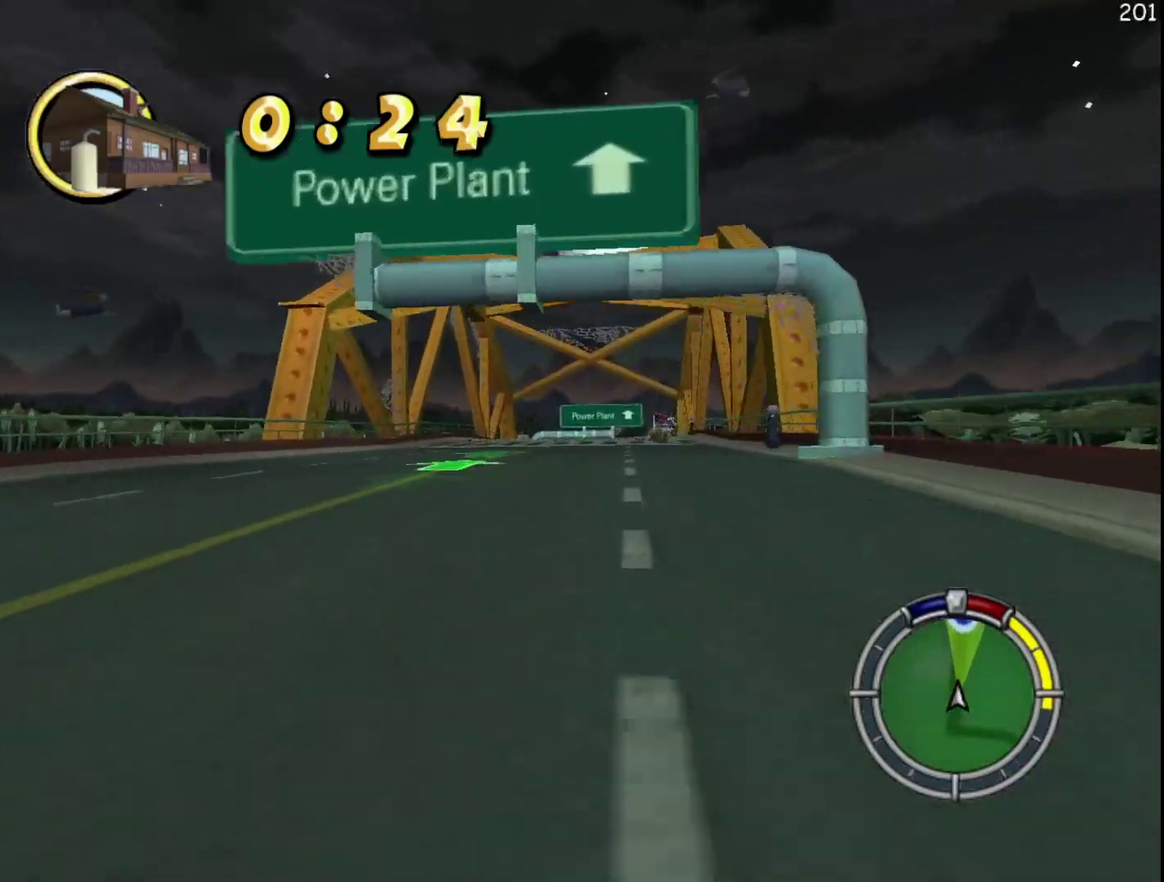
{"buttons": ["R2"], "left_stick": "center", "events": []}
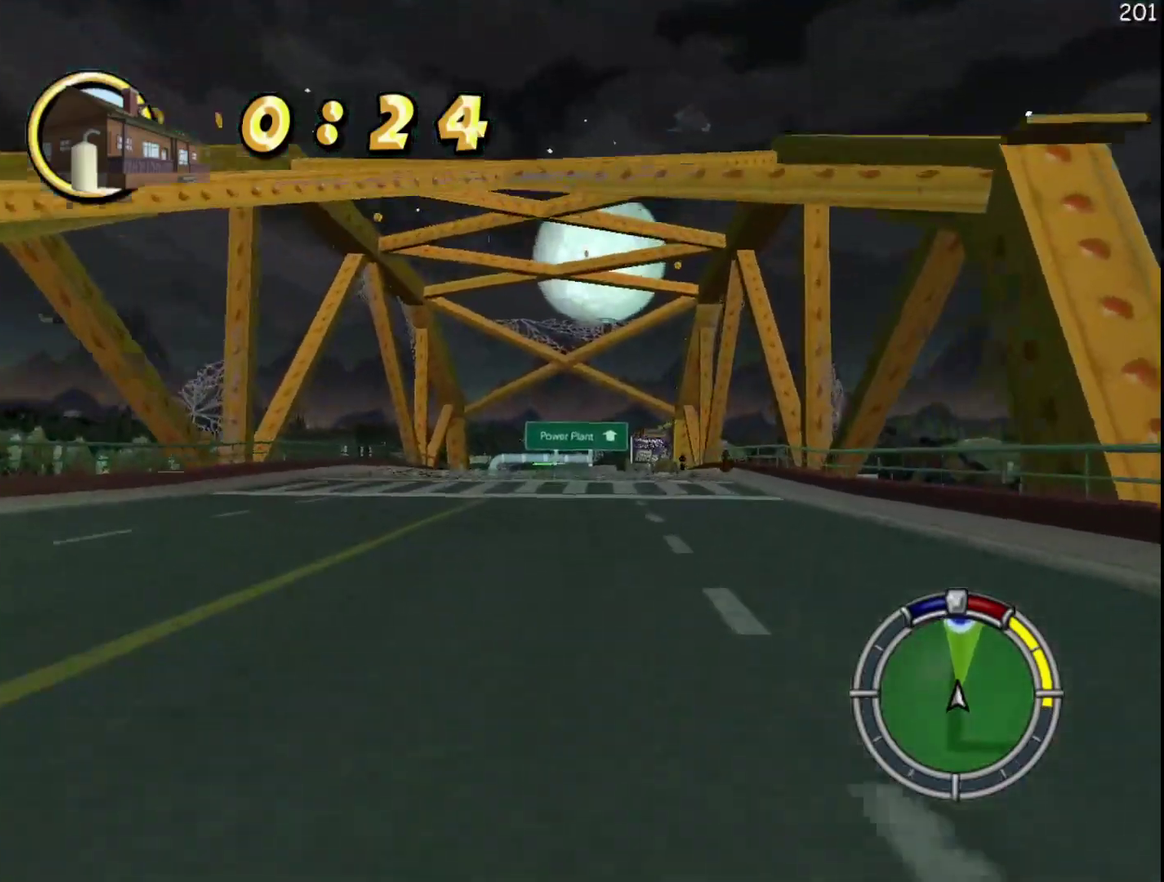
{"buttons": ["R2", "DPAD_LEFT"], "left_stick": "left", "events": [[500, "DPAD_LEFT", "down"], [500, "left_stick", "left"]]}
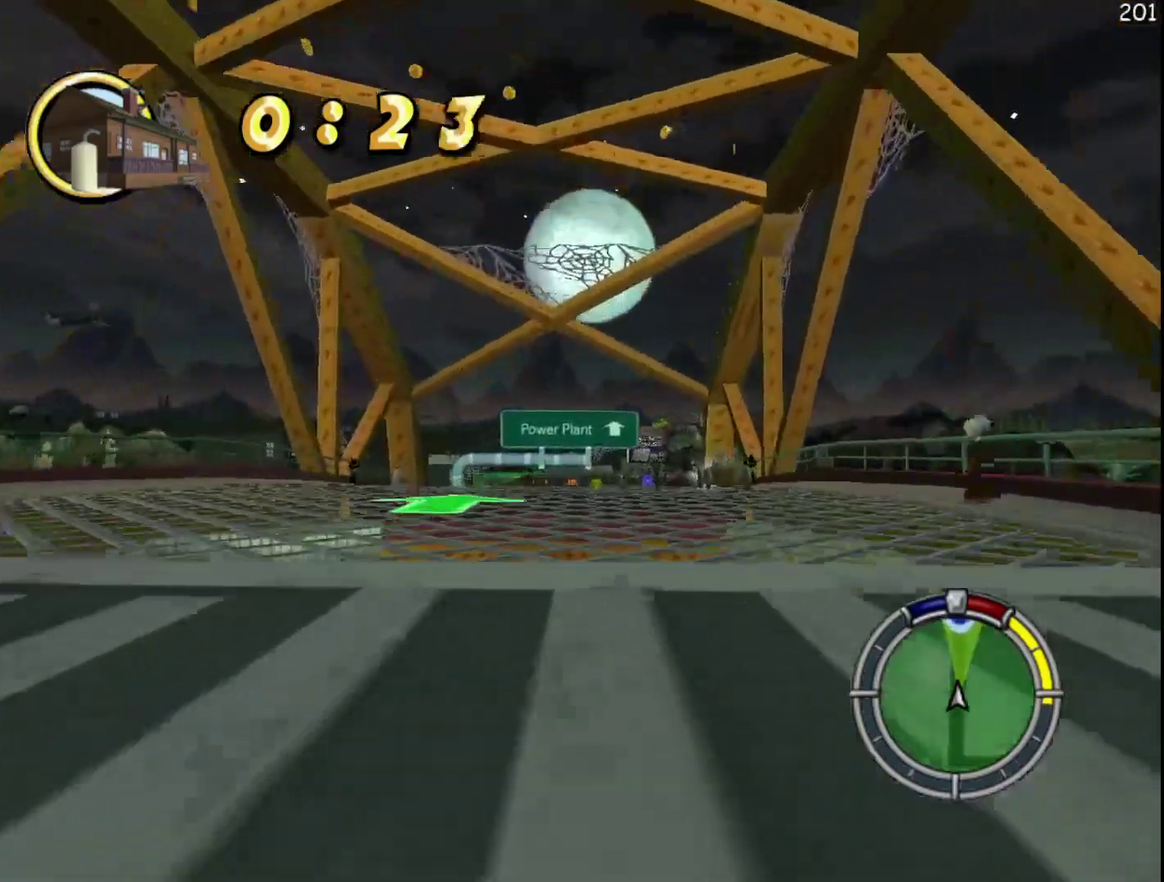
{"buttons": ["R2"], "left_stick": "center", "events": [[67, "DPAD_LEFT", "up"], [67, "left_stick", "center"]]}
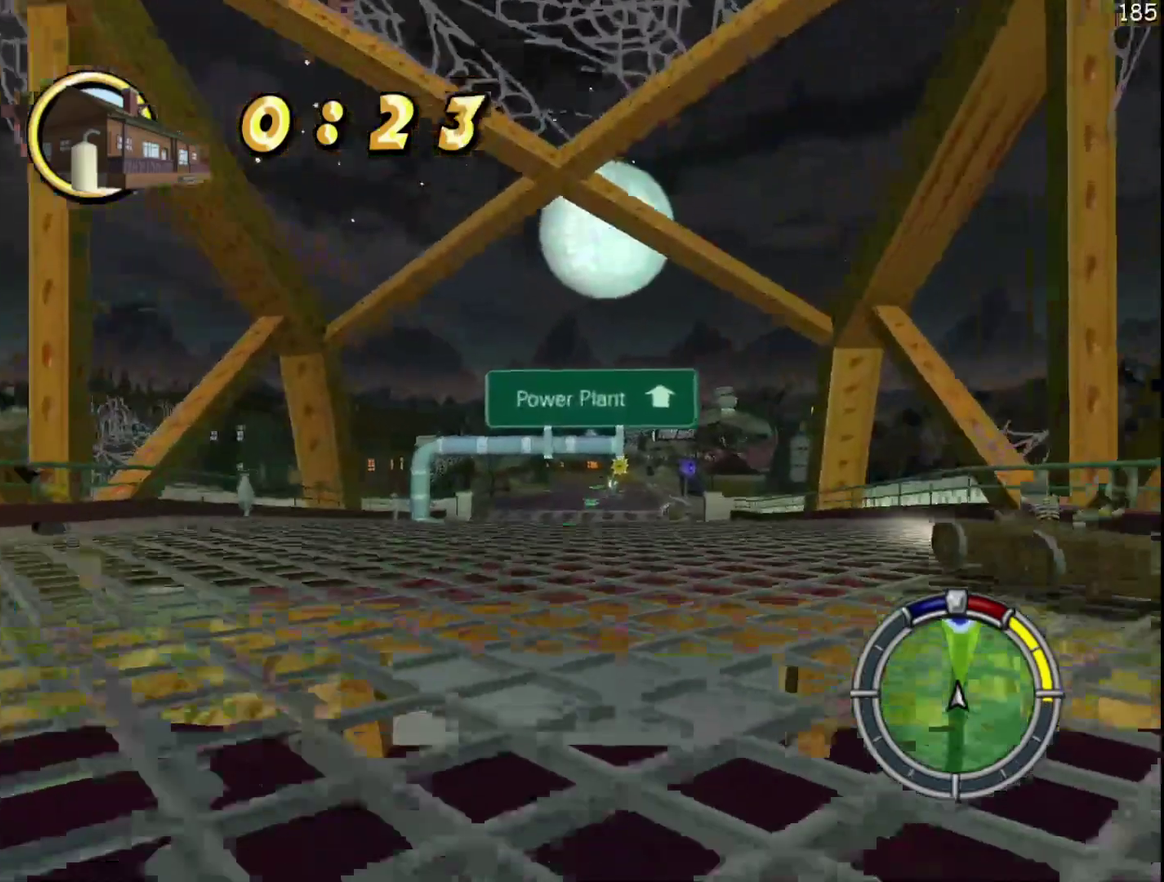
{"buttons": ["R2", "DPAD_RIGHT"], "left_stick": "right", "events": [[67, "A", "down"], [300, "A", "up"], [483, "DPAD_RIGHT", "down"], [483, "left_stick", "right"]]}
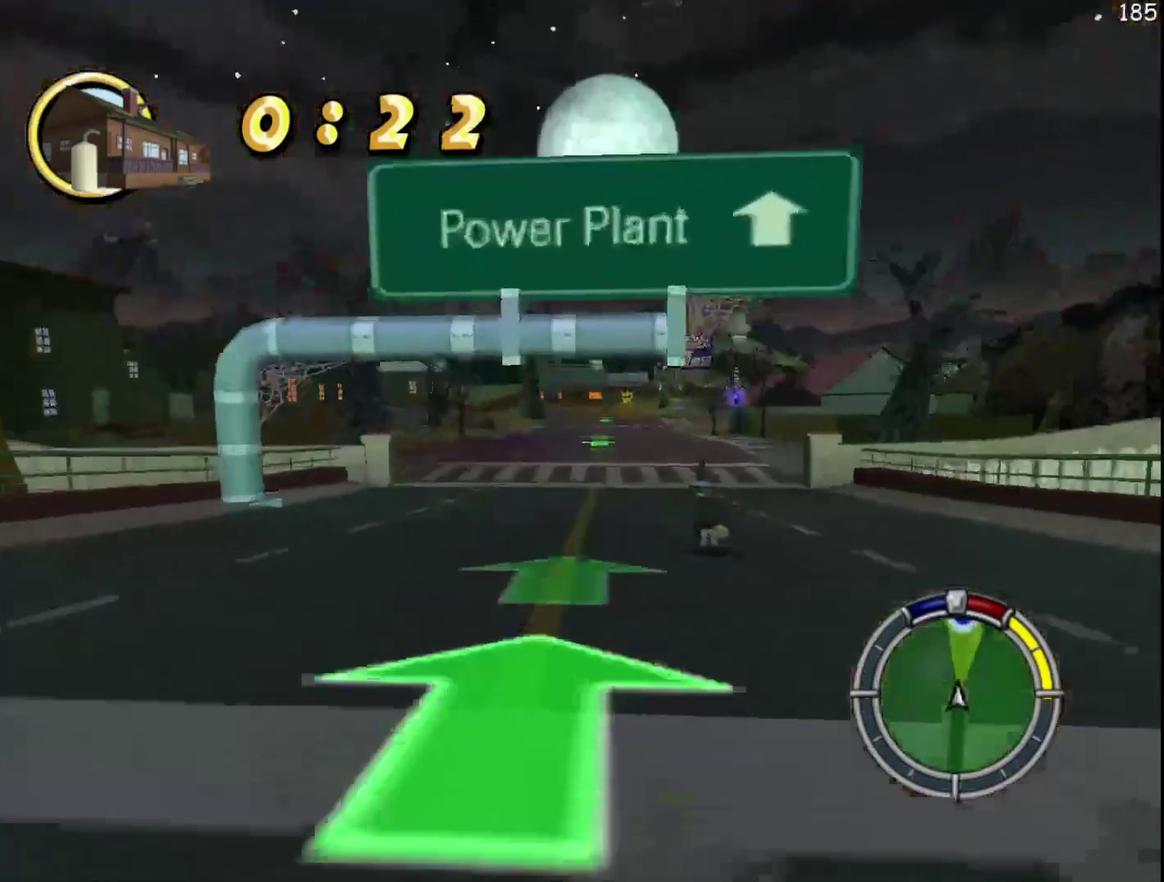
{"buttons": ["R2"], "left_stick": "center", "events": [[100, "DPAD_RIGHT", "up"], [100, "left_stick", "center"]]}
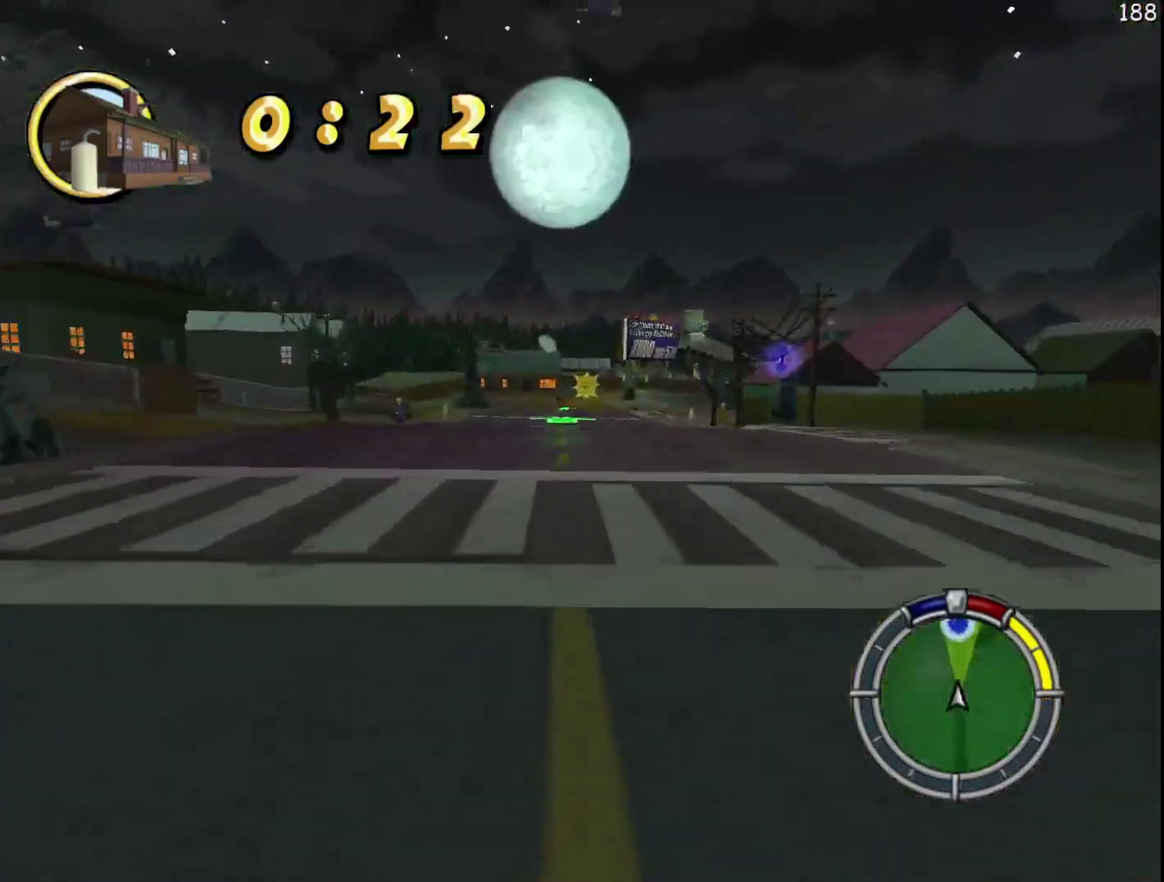
{"buttons": ["R2"], "left_stick": "center", "events": []}
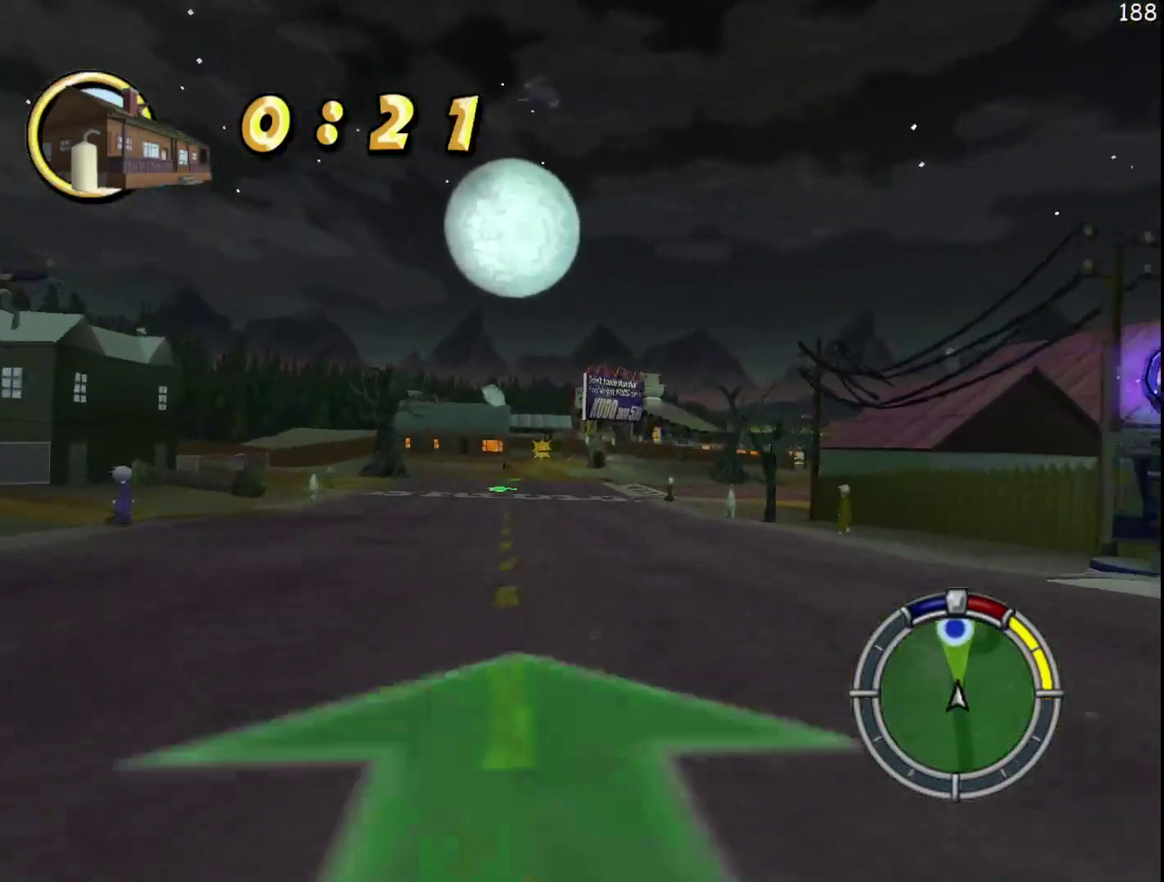
{"buttons": ["R2"], "left_stick": "center", "events": [[17, "DPAD_LEFT", "down"], [17, "left_stick", "left"], [267, "DPAD_LEFT", "up"], [267, "left_stick", "center"]]}
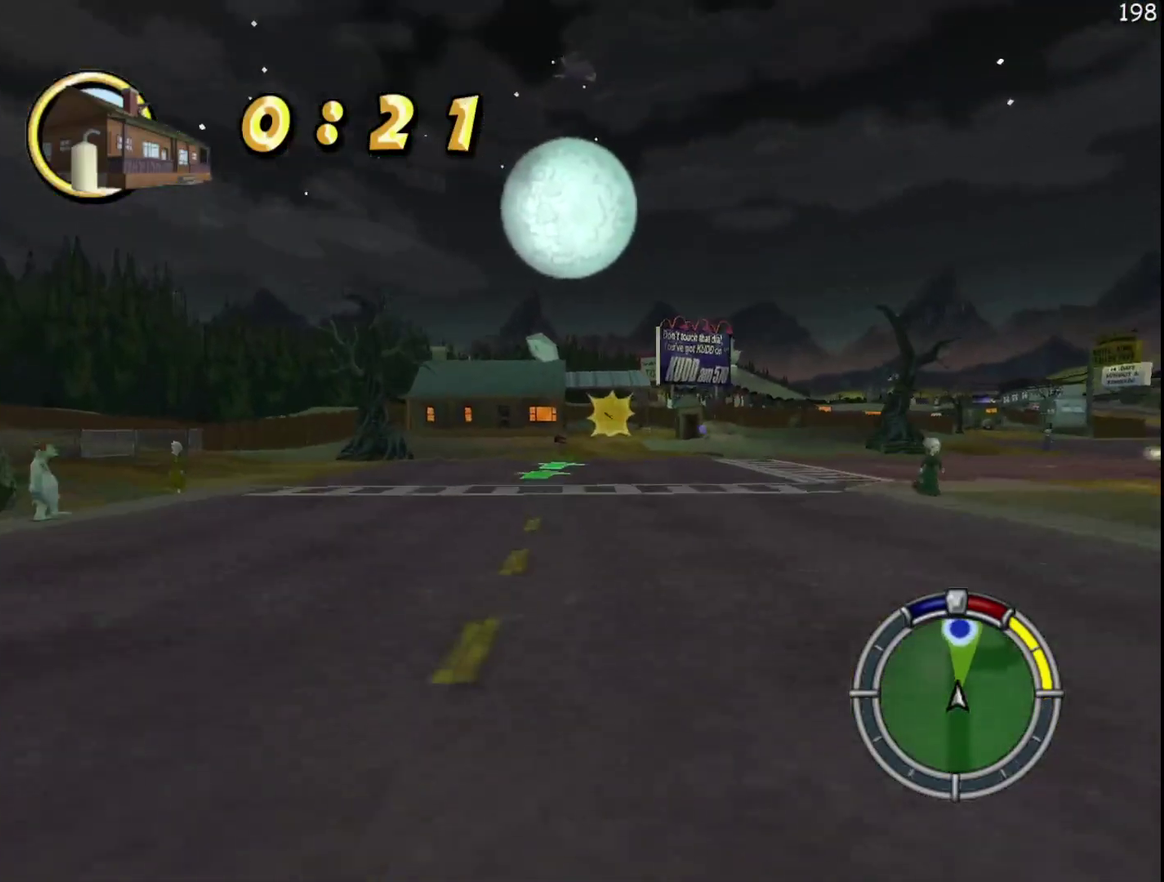
{"buttons": [], "left_stick": "right", "events": [[217, "left_stick", "right"], [233, "DPAD_RIGHT", "down"], [383, "R2", "up"], [400, "DPAD_RIGHT", "up"], [417, "left_stick", "center"], [500, "left_stick", "right"]]}
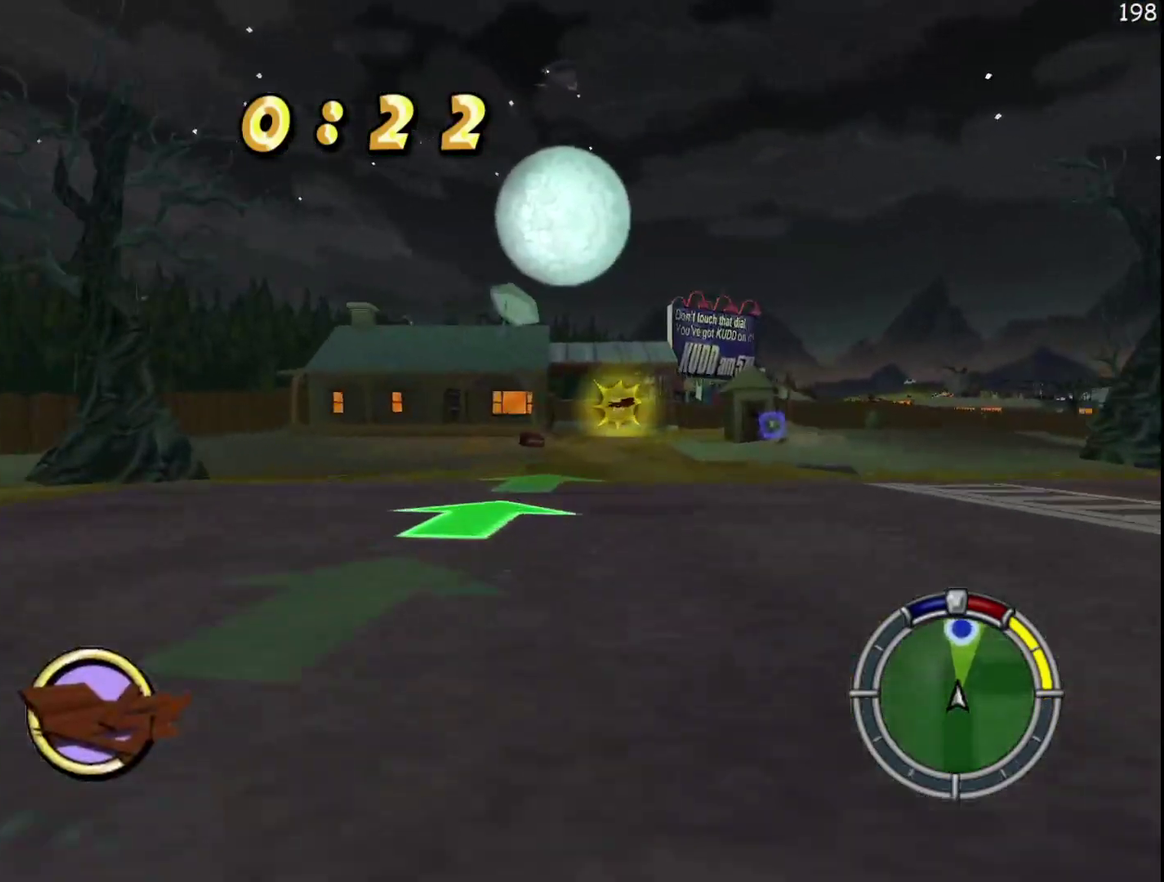
{"buttons": ["X", "L2", "DPAD_RIGHT"], "left_stick": "right", "events": [[33, "DPAD_RIGHT", "down"], [100, "Y", "down"], [117, "X", "down"], [250, "L2", "down"], [300, "Y", "up"]]}